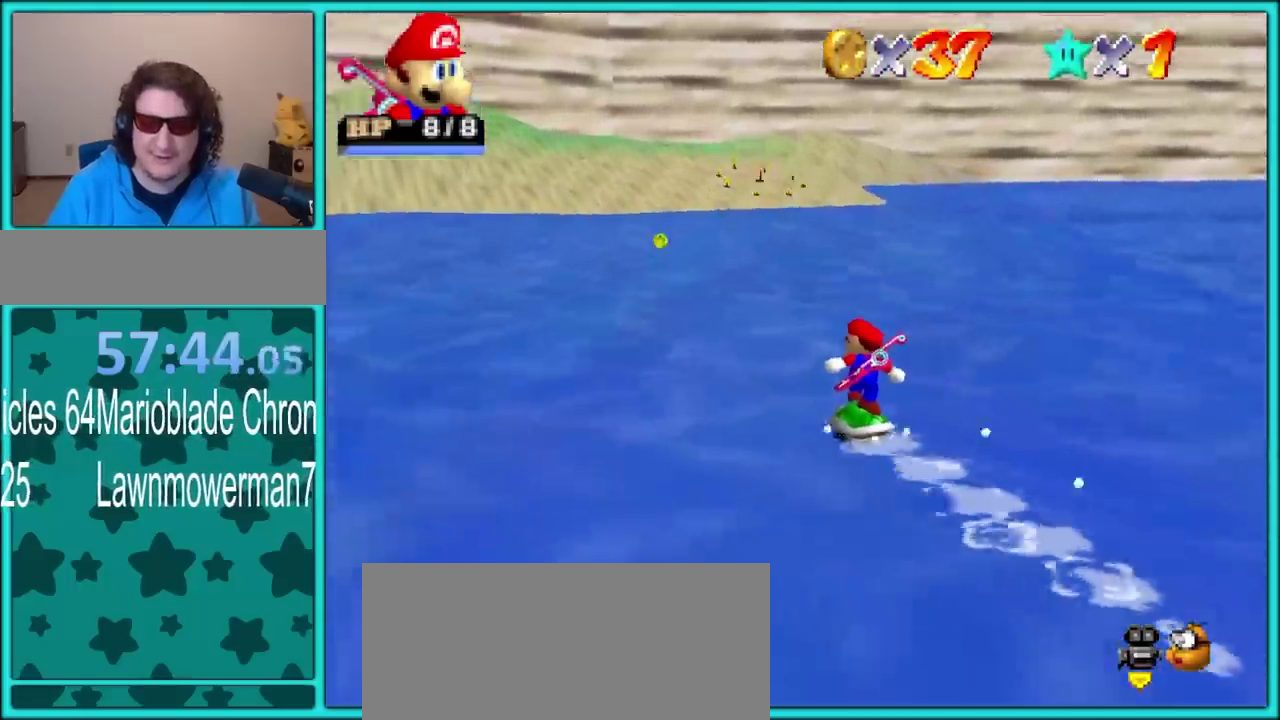
Gameplay with a controller (Nintendo layout); each line is a JSON object with the inputs held at the frame after it (dt_ms = milliseconds from this image to that frame). "events" lists button and stick changes between this image and that frame as [ms after this image, input, new state], when the widget could be followed in between. Not read: L3 R3.
{"dt_ms": 1000, "buttons": [], "left_stick": "up"}
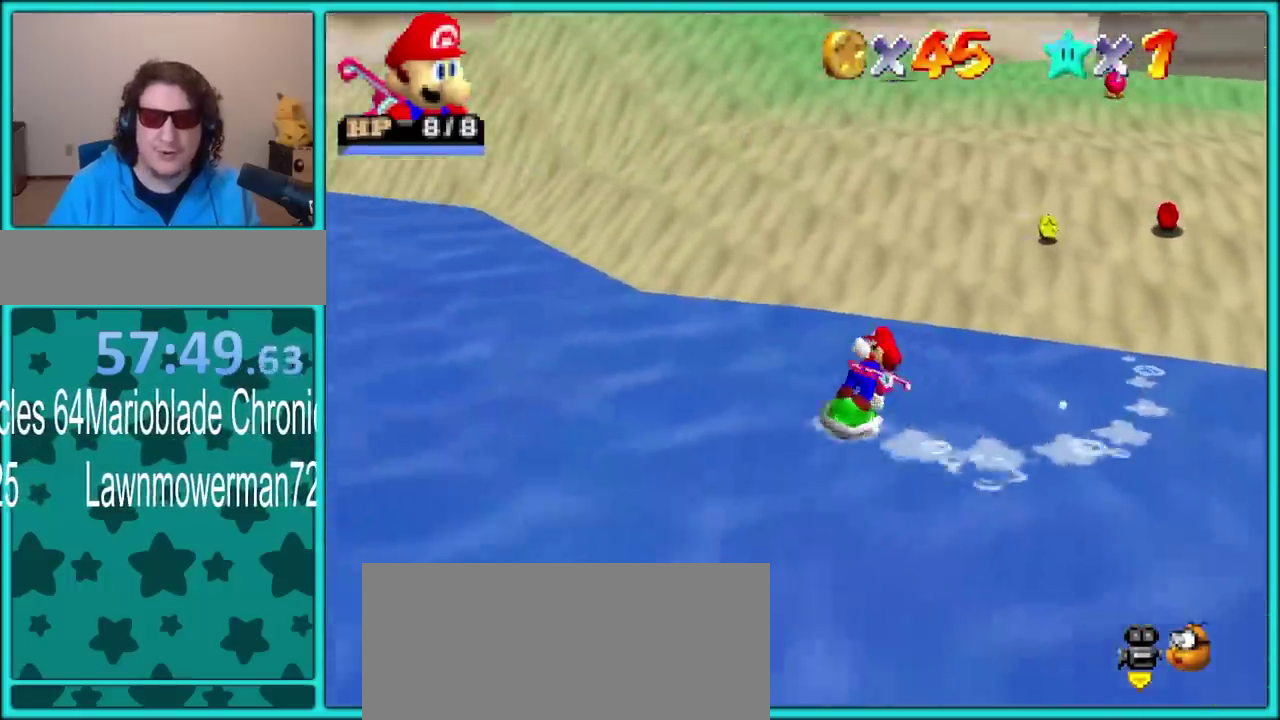
{"dt_ms": 500, "buttons": [], "left_stick": "right"}
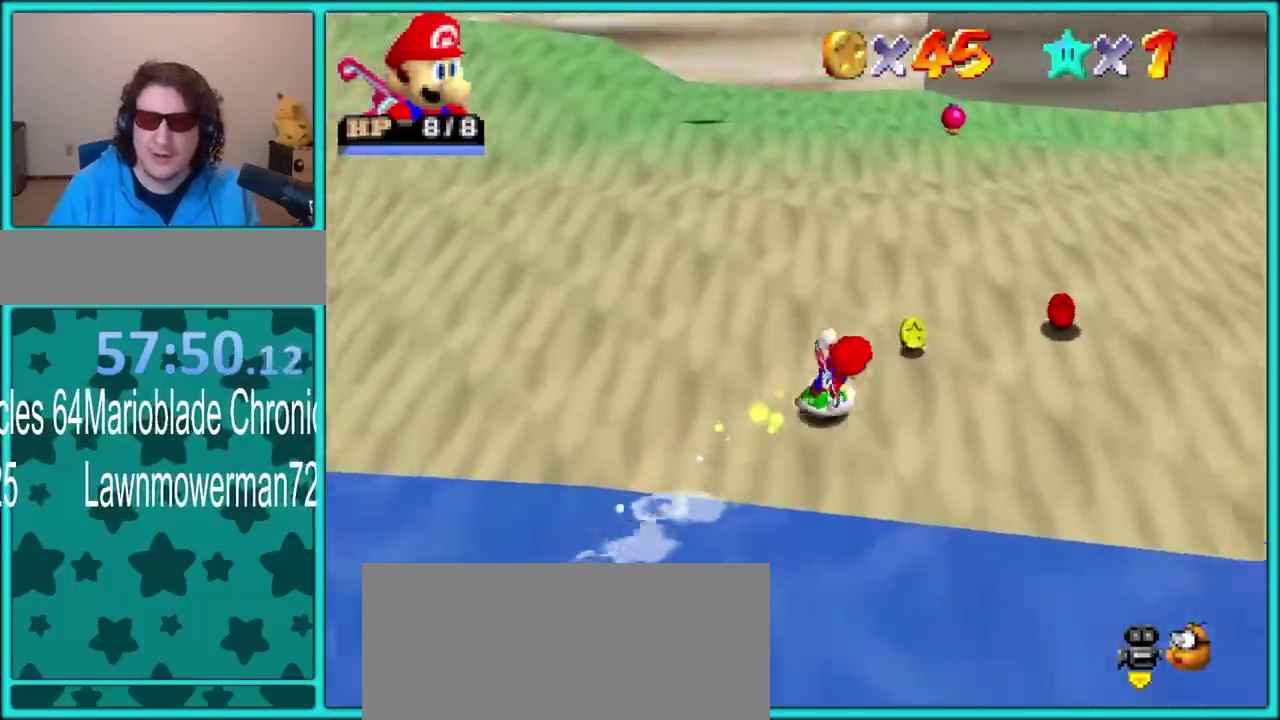
{"dt_ms": 500, "buttons": ["L1"], "left_stick": "up"}
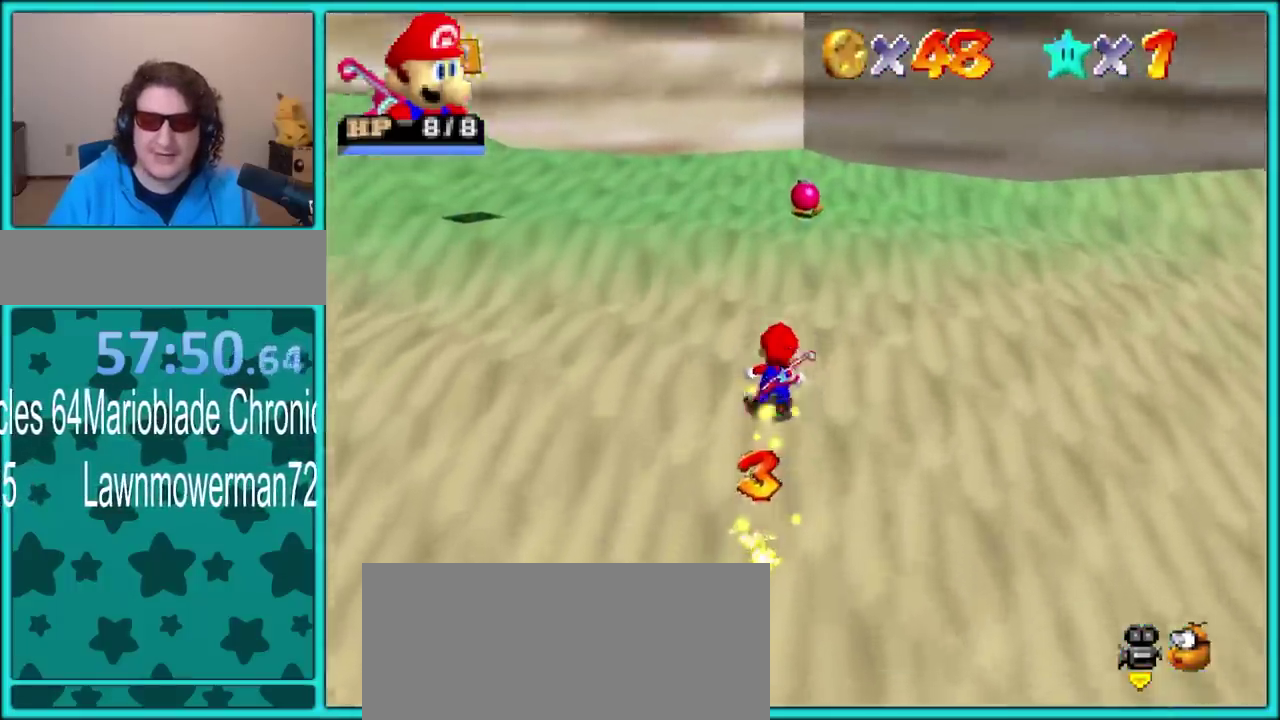
{"dt_ms": 1000, "buttons": [], "left_stick": "left"}
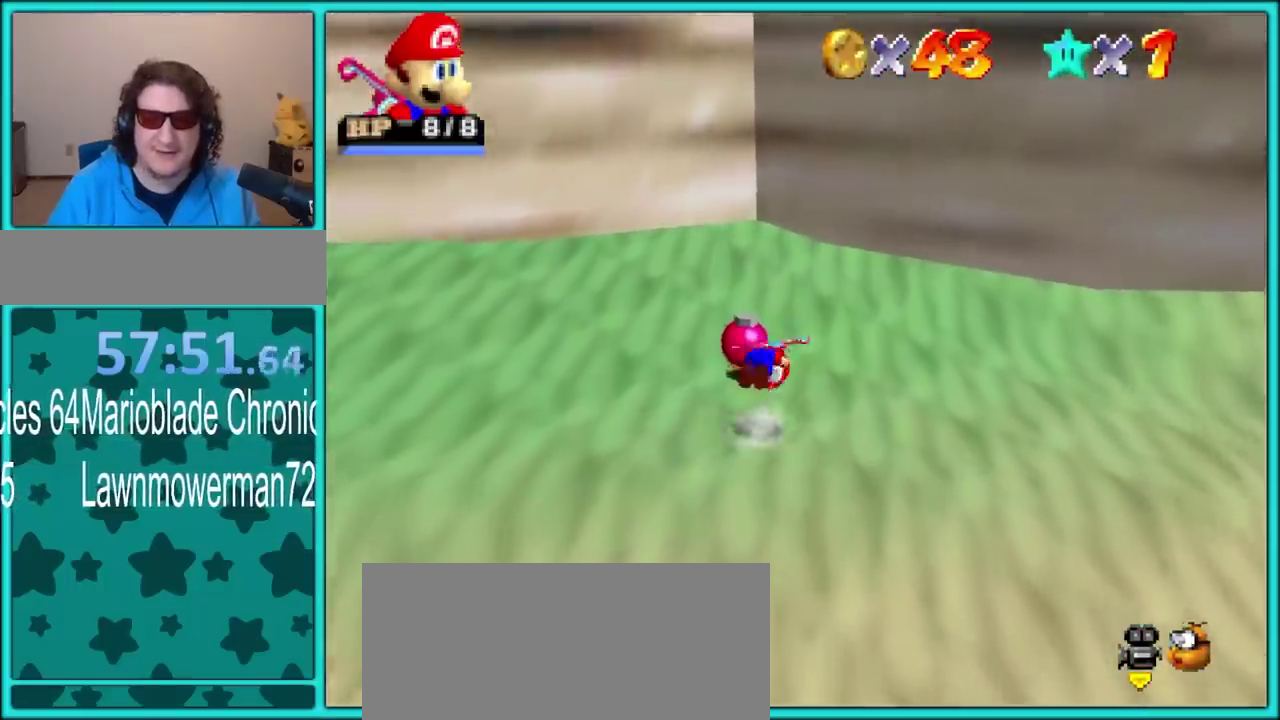
{"dt_ms": 500, "buttons": [], "left_stick": "center"}
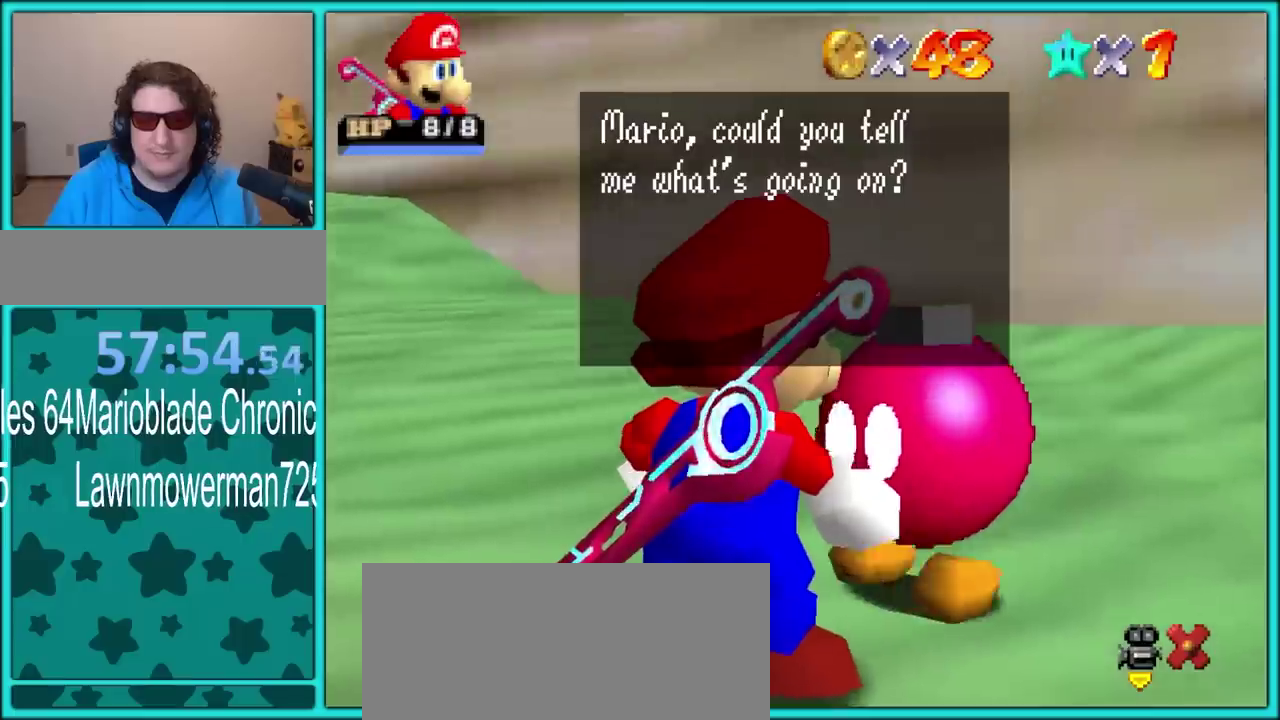
{"dt_ms": 500, "buttons": [], "left_stick": "center", "events": []}
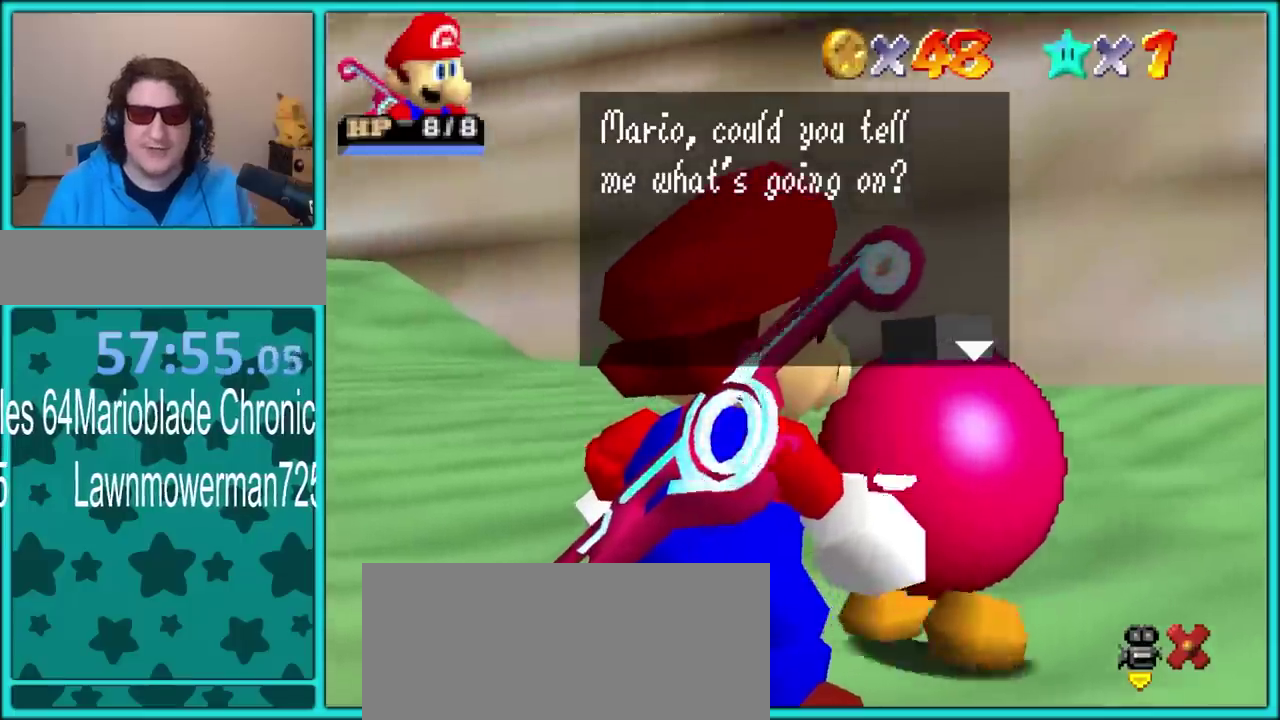
{"dt_ms": 500, "buttons": [], "left_stick": "center", "events": [[167, "A", "down"], [300, "A", "up"]]}
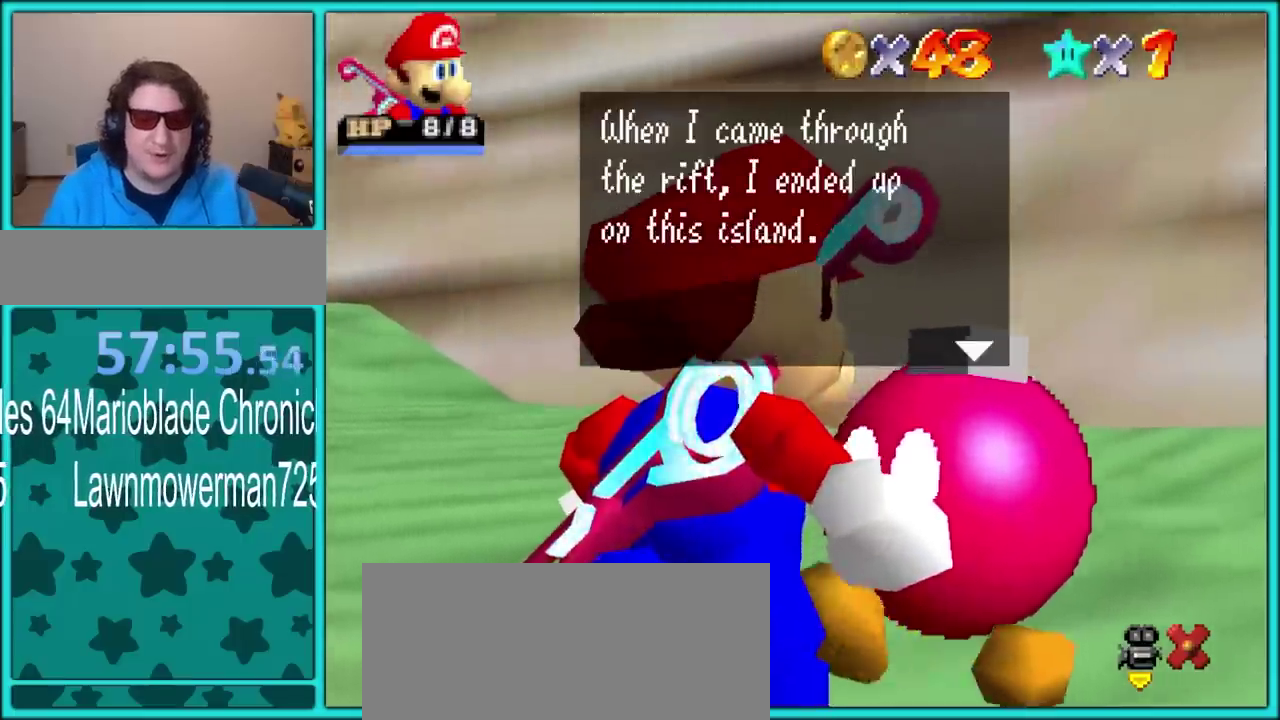
{"dt_ms": 500, "buttons": [], "left_stick": "center", "events": []}
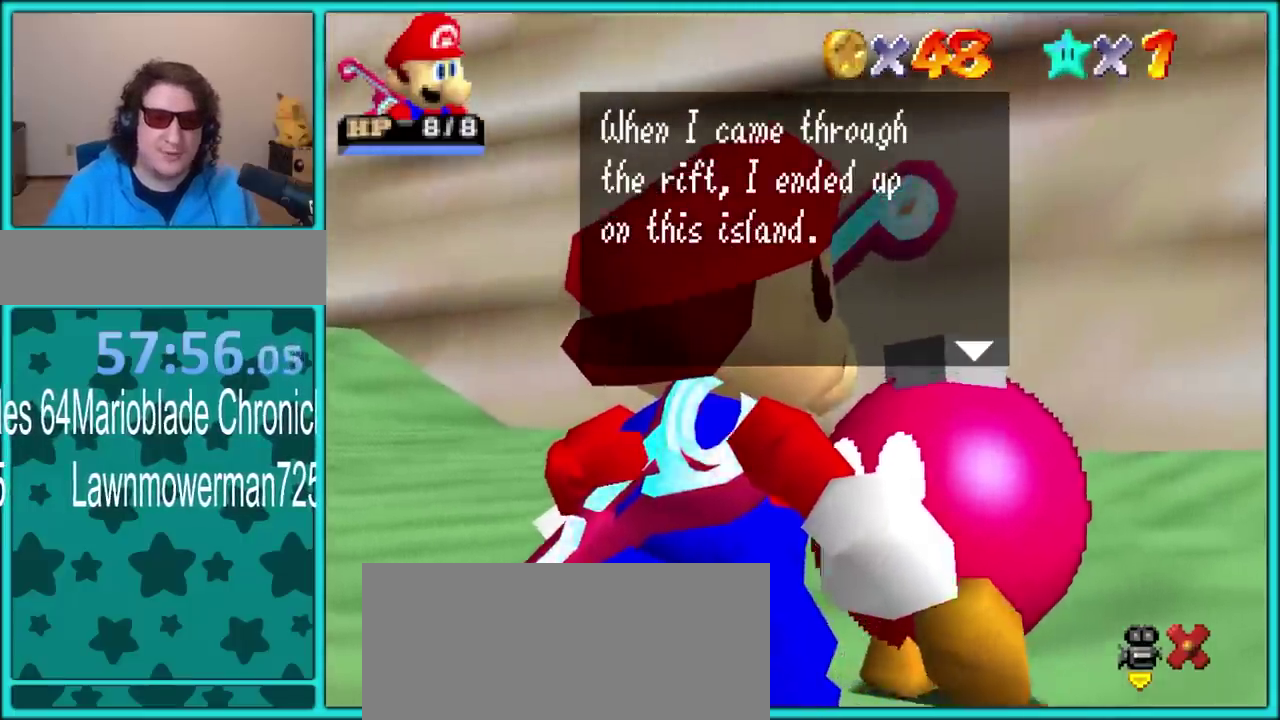
{"dt_ms": 500, "buttons": [], "left_stick": "center", "events": []}
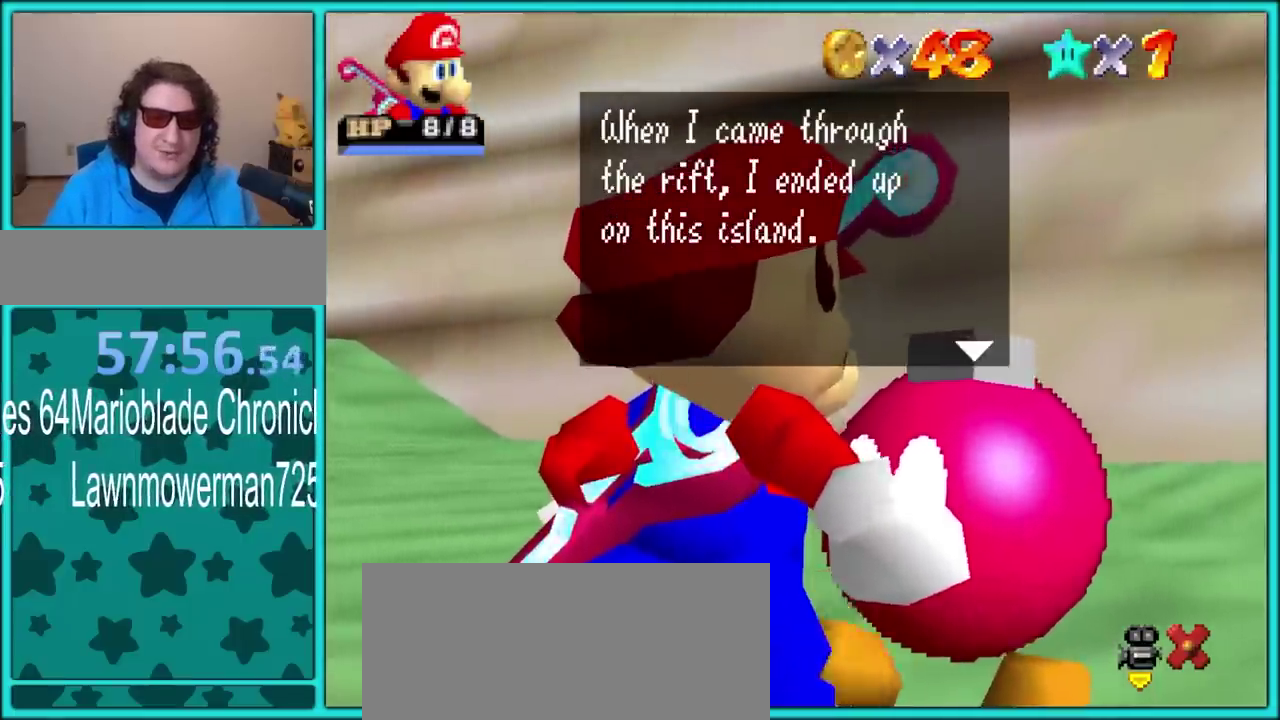
{"dt_ms": 500, "buttons": [], "left_stick": "center", "events": []}
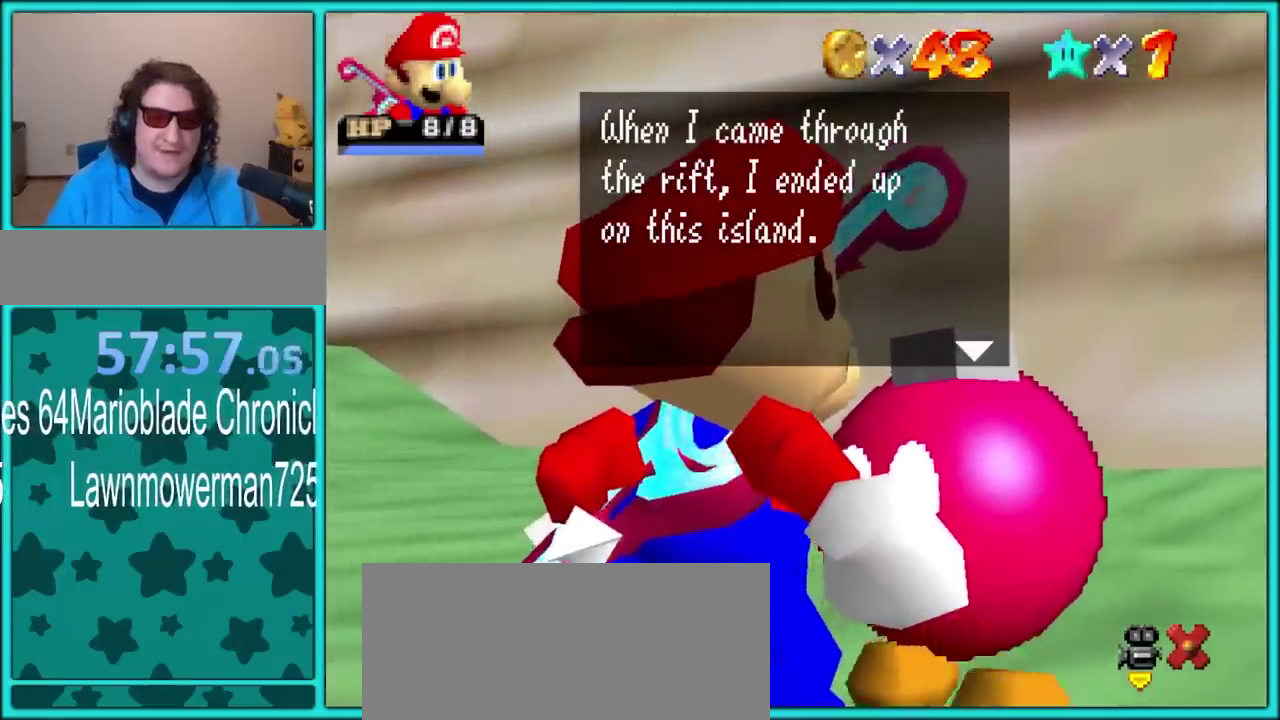
{"dt_ms": 500, "buttons": [], "left_stick": "center", "events": [[400, "A", "down"], [500, "A", "up"]]}
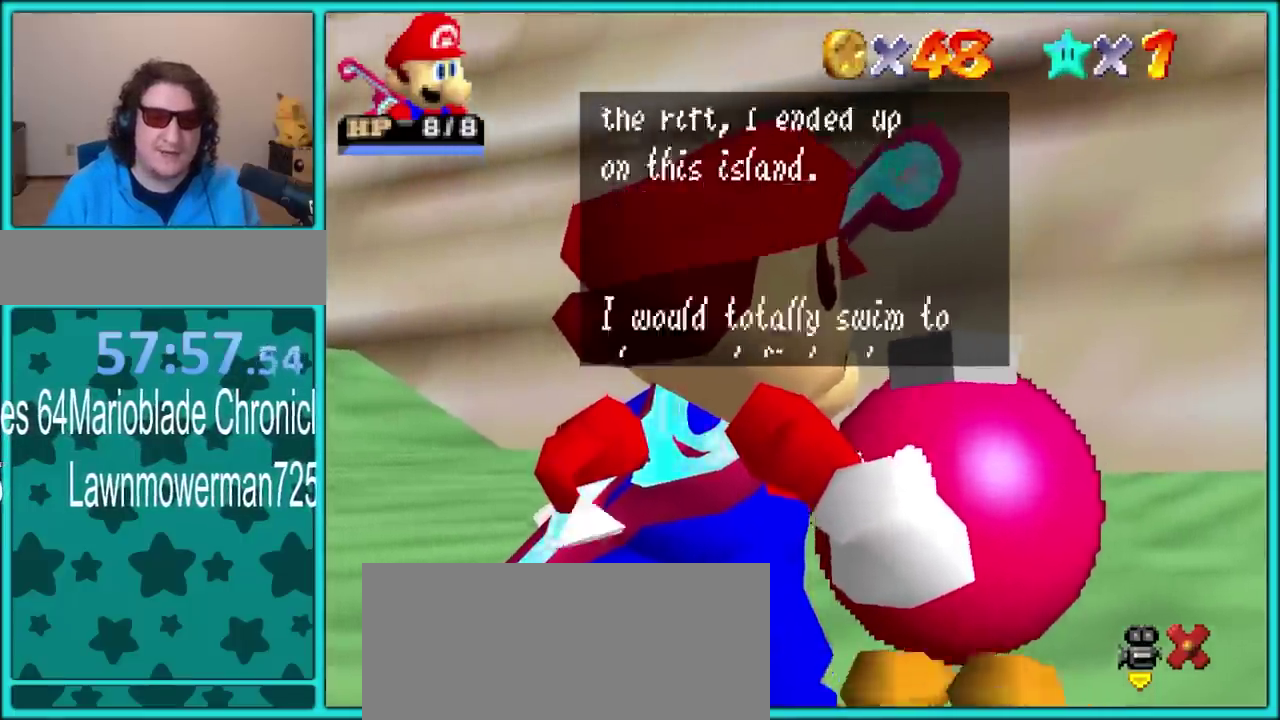
{"dt_ms": 500, "buttons": [], "left_stick": "center", "events": []}
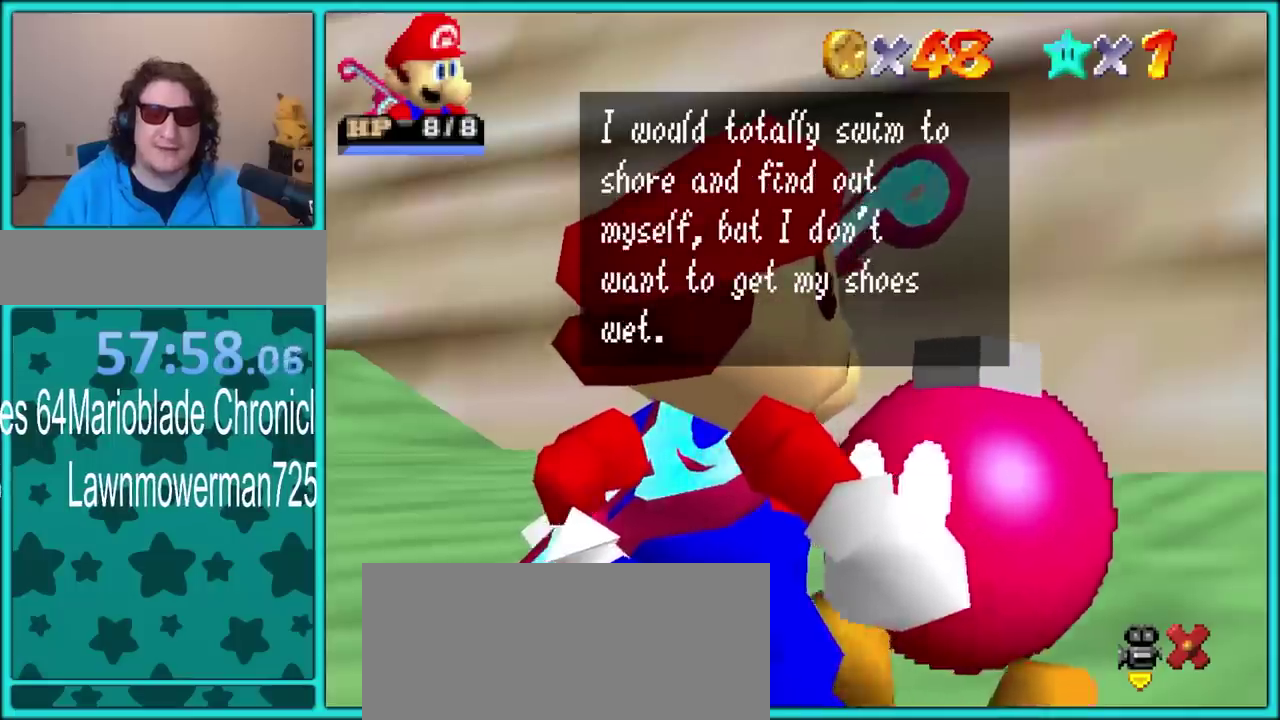
{"dt_ms": 500, "buttons": [], "left_stick": "center", "events": []}
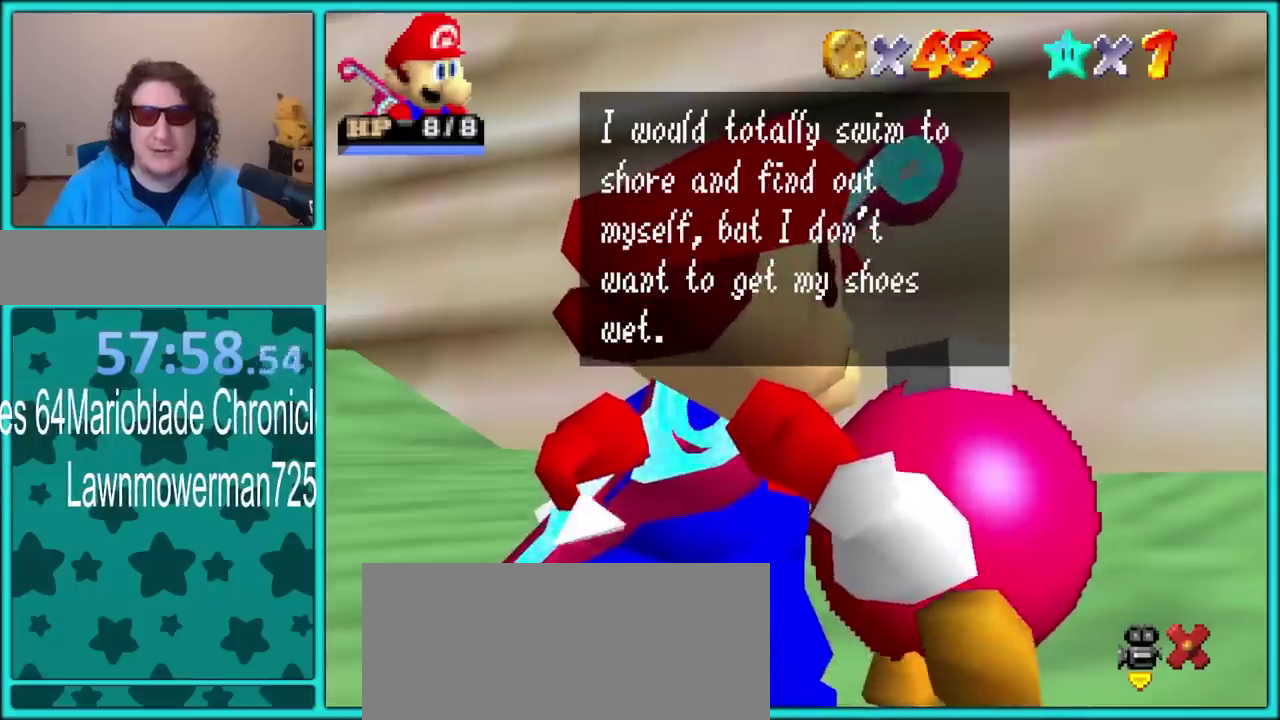
{"dt_ms": 500, "buttons": [], "left_stick": "center", "events": []}
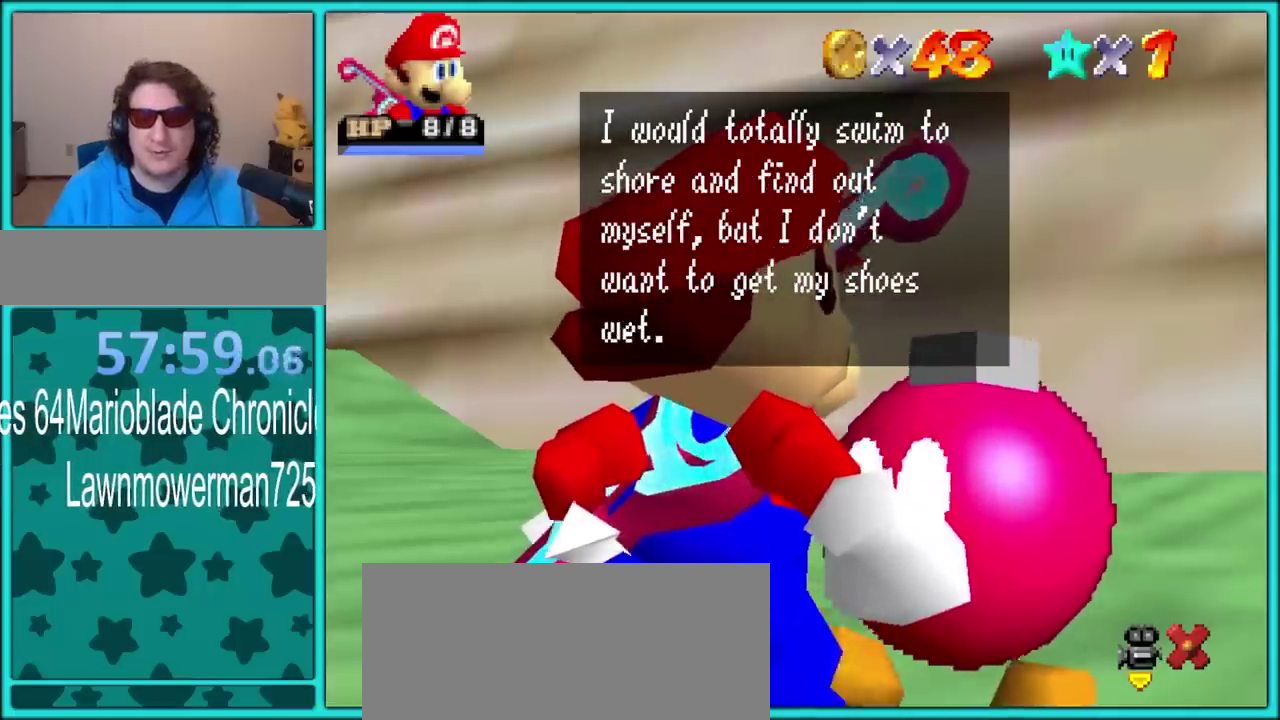
{"dt_ms": 500, "buttons": [], "left_stick": "center"}
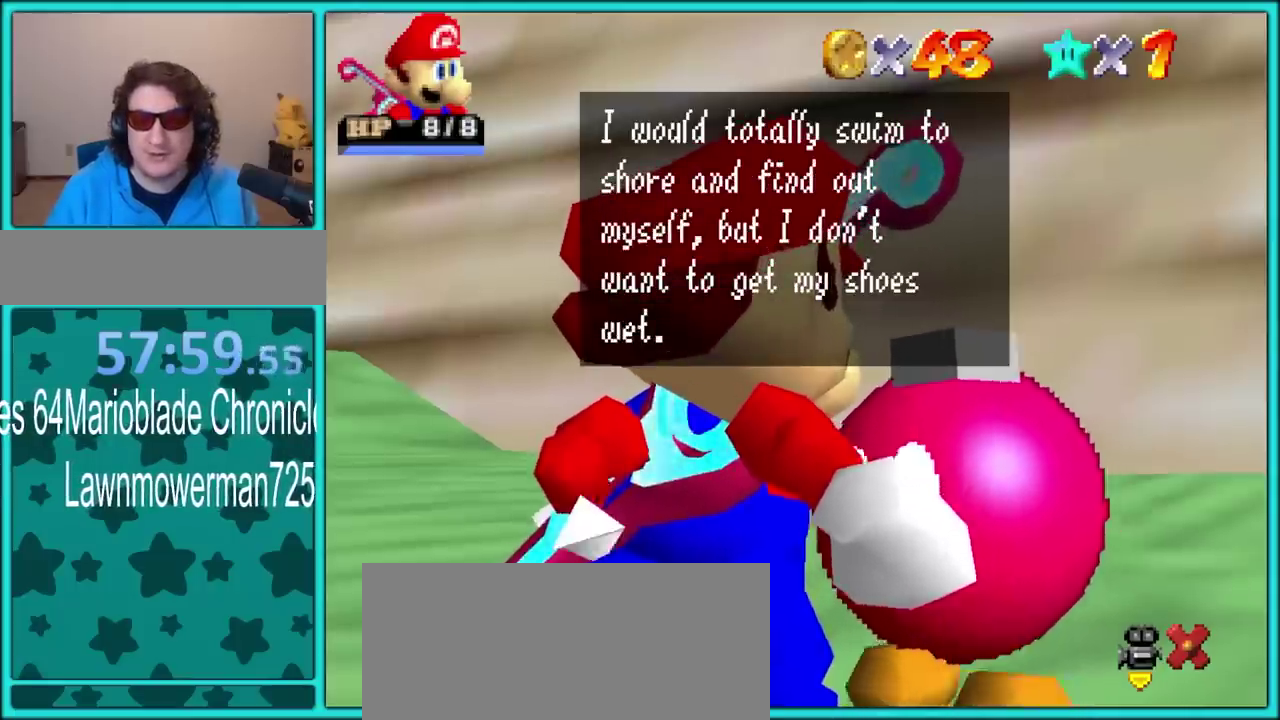
{"dt_ms": 500, "buttons": [], "left_stick": "center"}
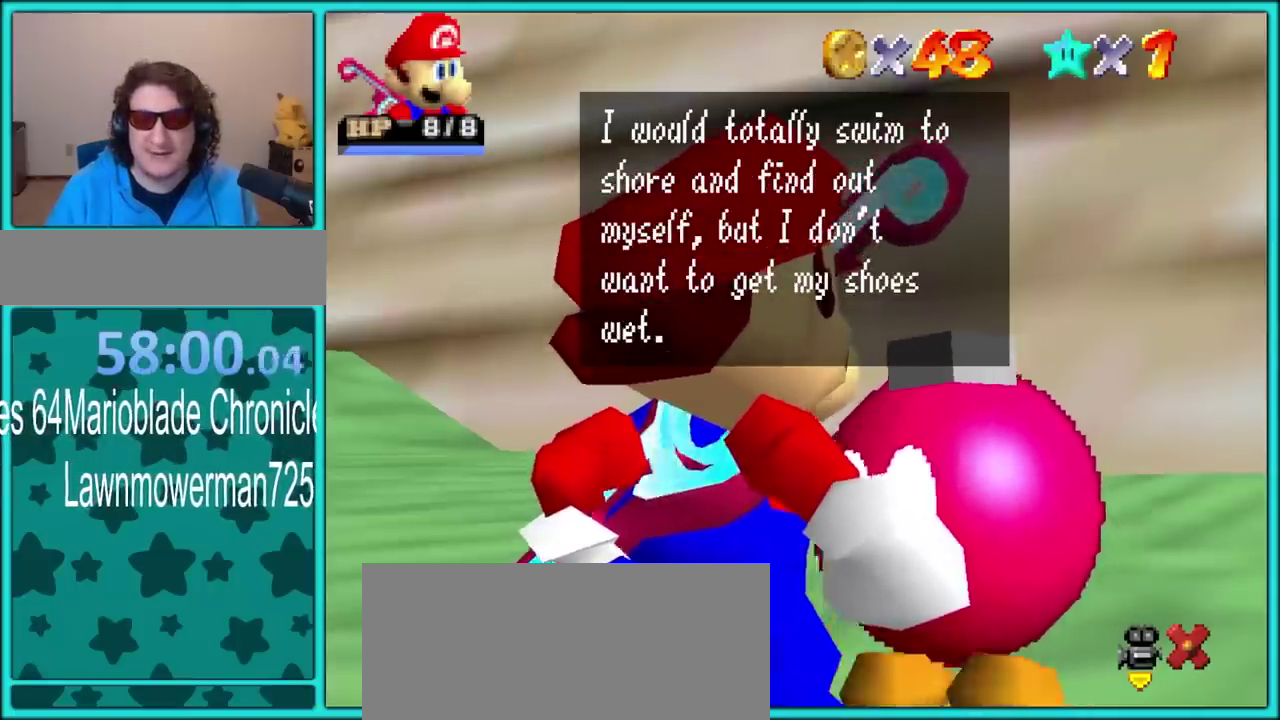
{"dt_ms": 500, "buttons": [], "left_stick": "center"}
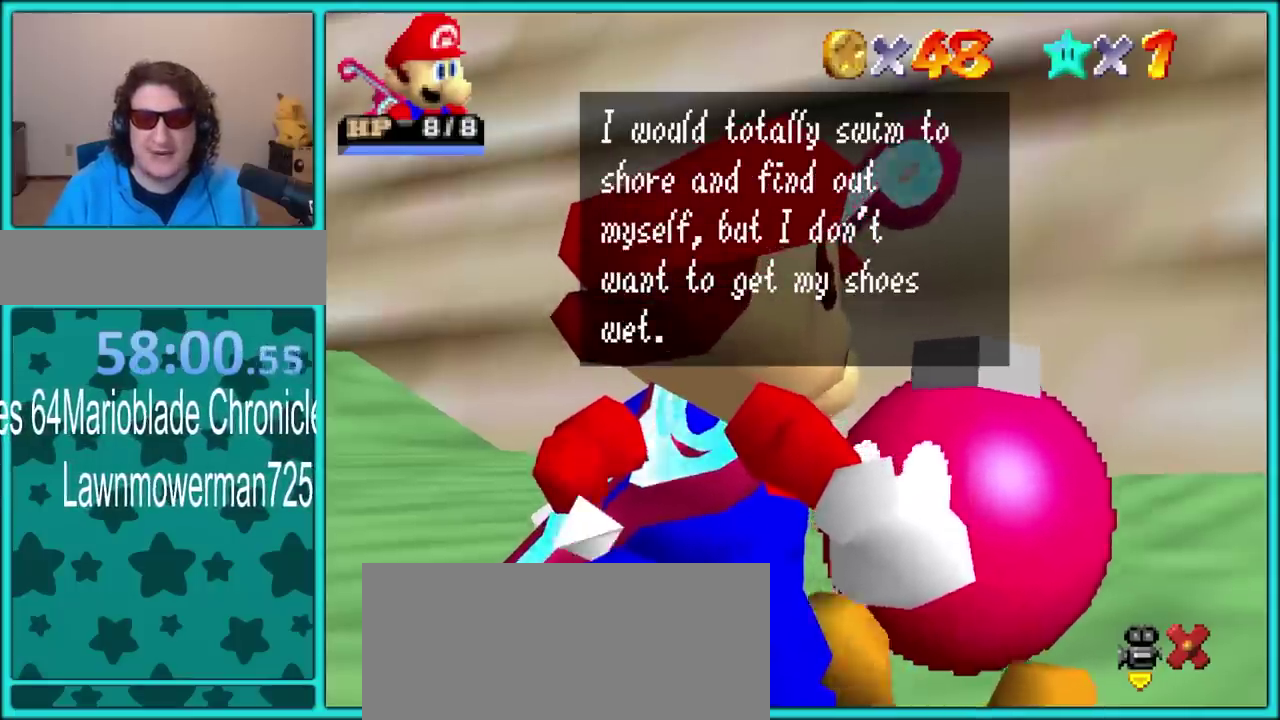
{"dt_ms": 500, "buttons": [], "left_stick": "center"}
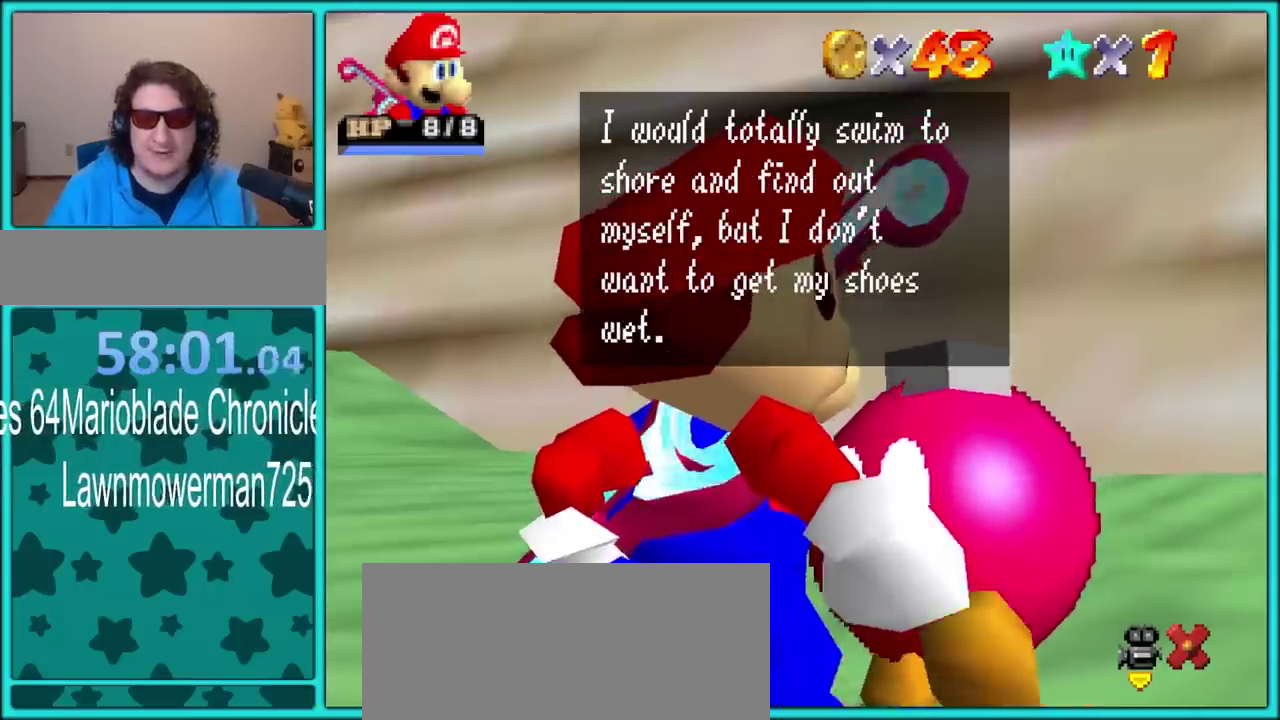
{"dt_ms": 500, "buttons": [], "left_stick": "center"}